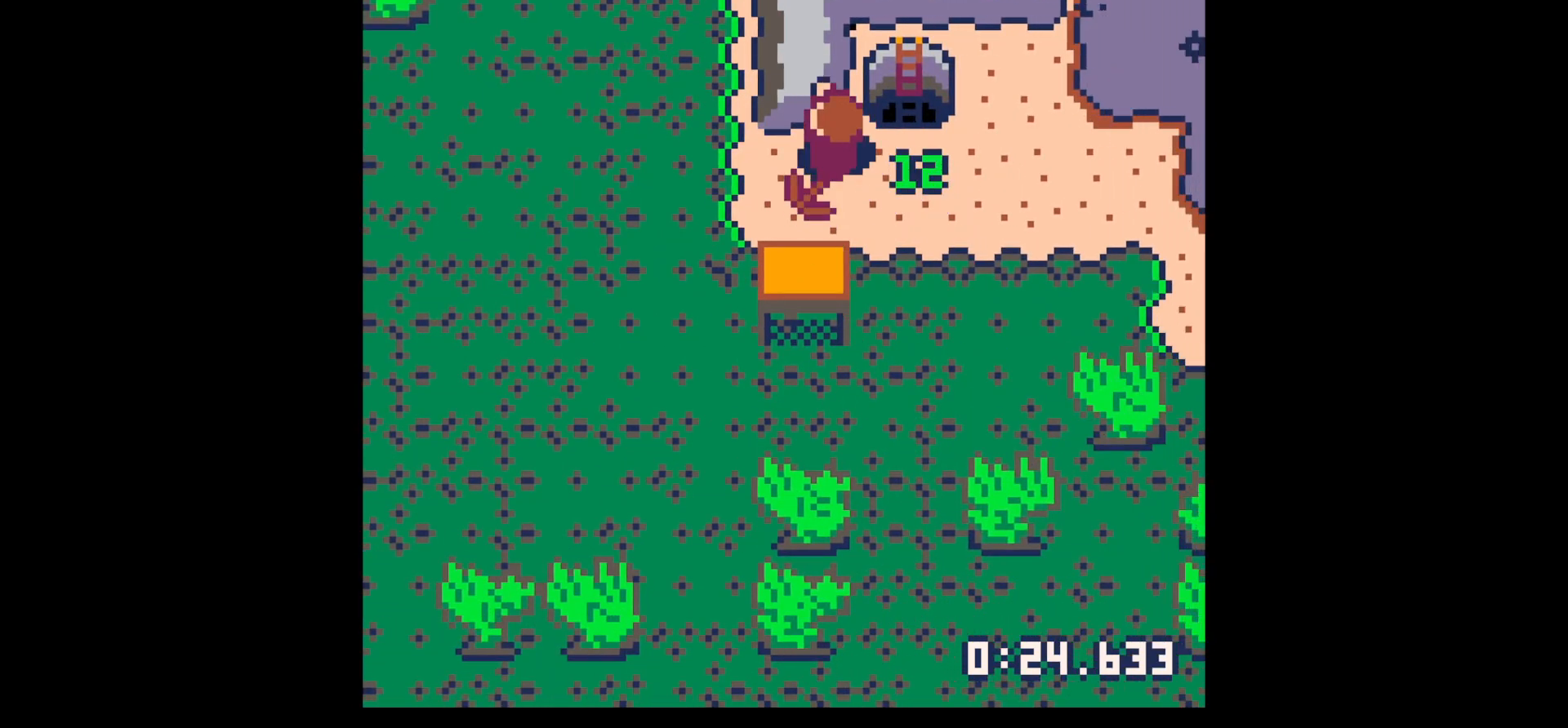
Gameplay with keyboard; each line is a JSON object with the keys held at the frame after it. "events" lists presses ("down") and releases ("up") of "down", "left", "right", "up", "x" and "z" between this image and that frame as [ms after this image, input, new state], when the widget could be followed in between. No other keys are recorded. Mouse input is not recorded.
{"keys": ["up", "x"], "events": [[67, "left", "up"], [117, "x", "down"]]}
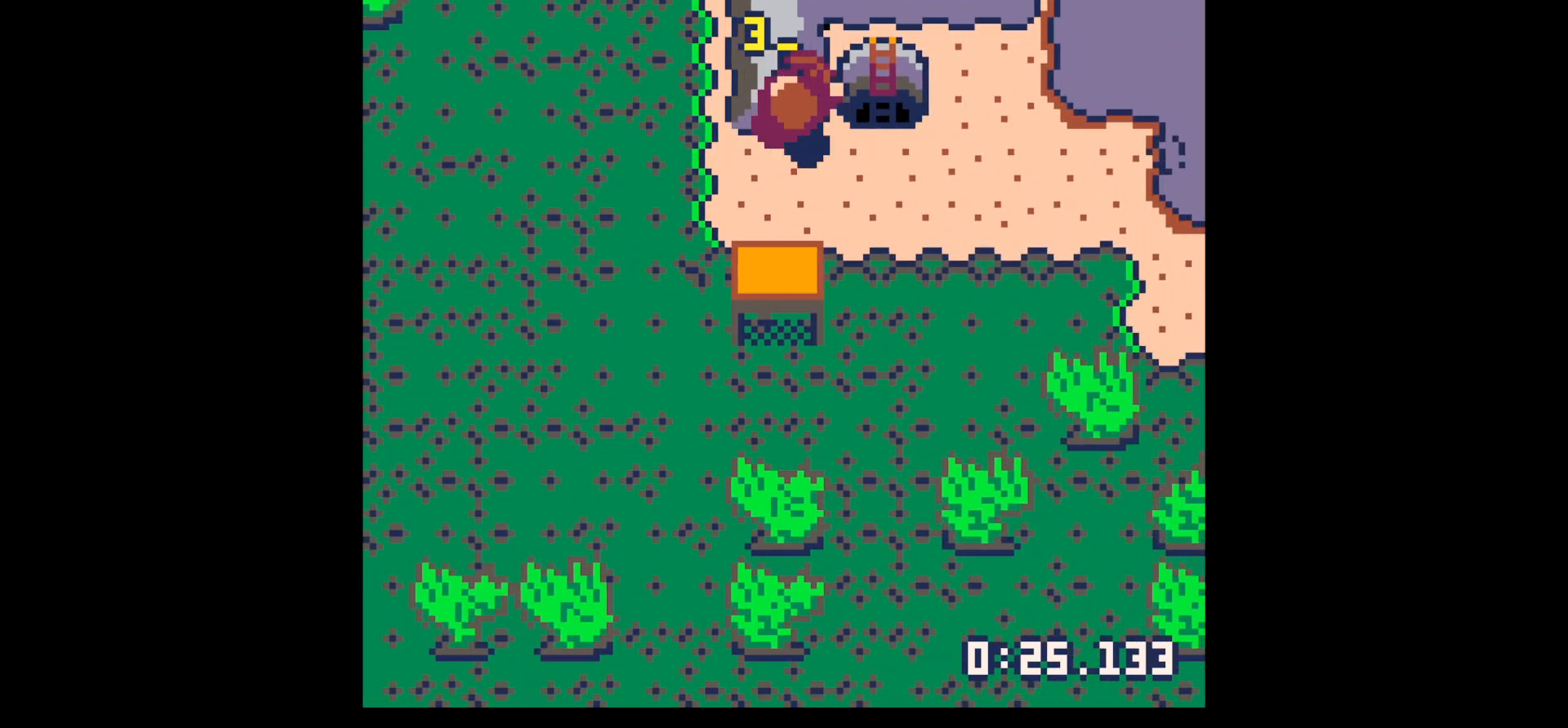
{"keys": ["x"], "events": [[117, "up", "up"]]}
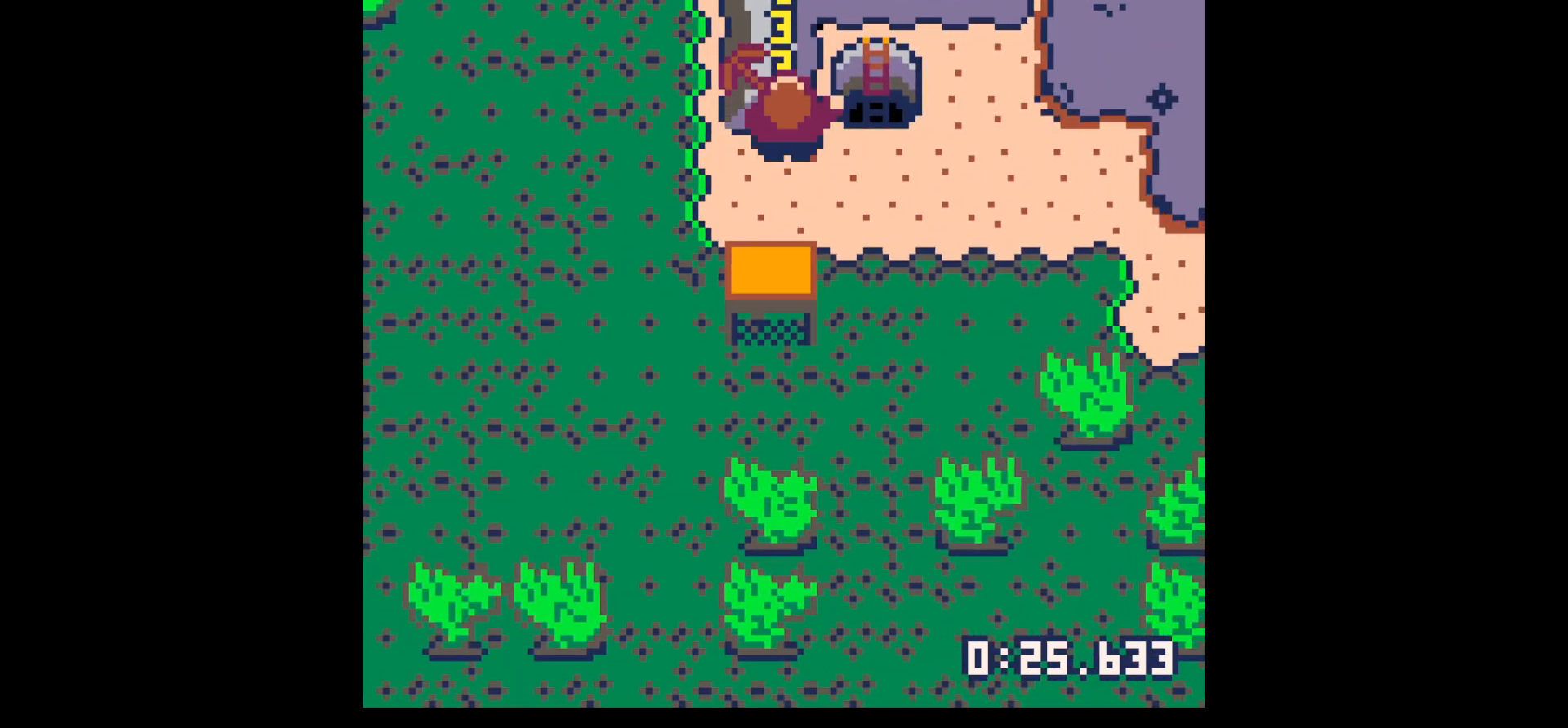
{"keys": ["up"], "events": [[233, "up", "down"], [283, "right", "down"], [283, "x", "up"], [333, "right", "up"]]}
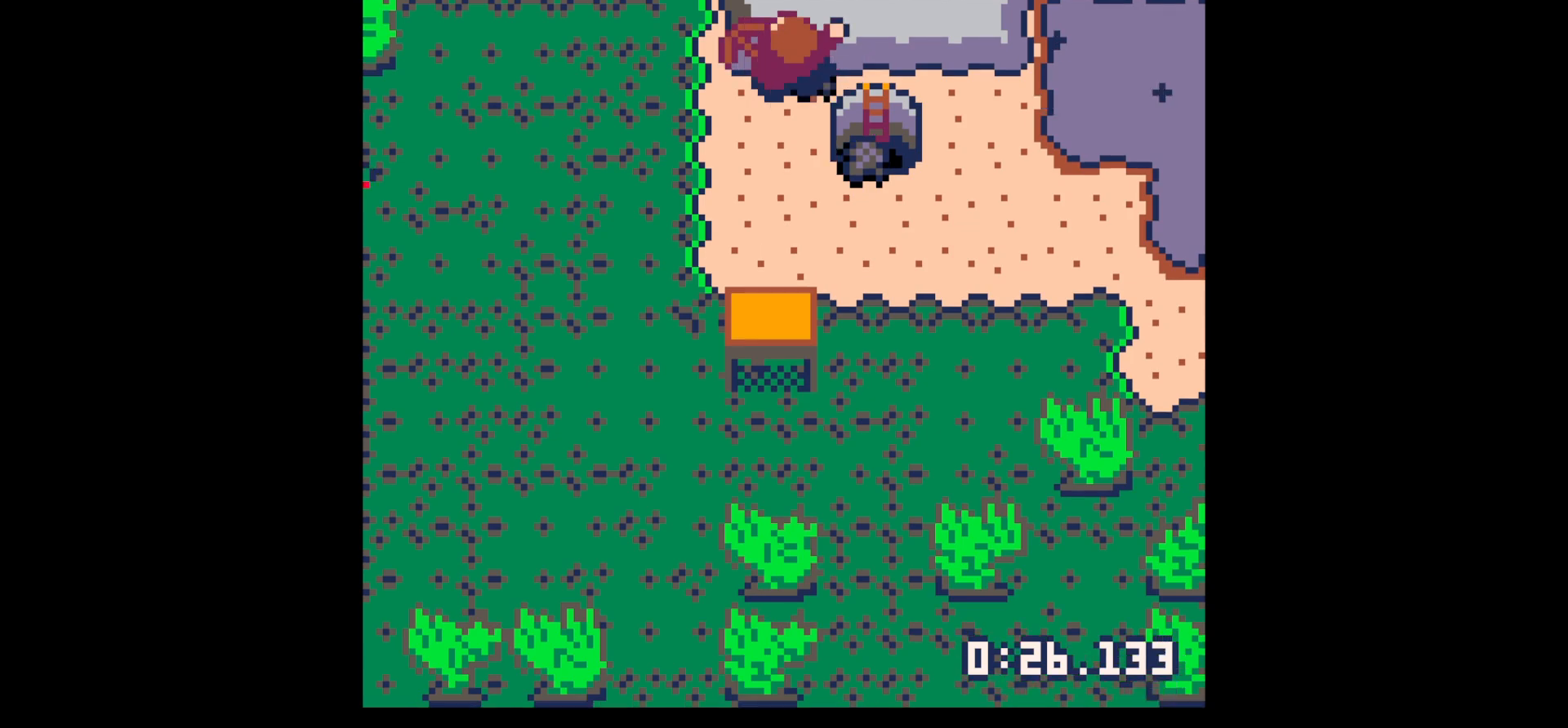
{"keys": ["down", "right"], "events": [[17, "left", "down"], [17, "up", "up"], [117, "left", "up"], [167, "down", "down"], [250, "right", "down"]]}
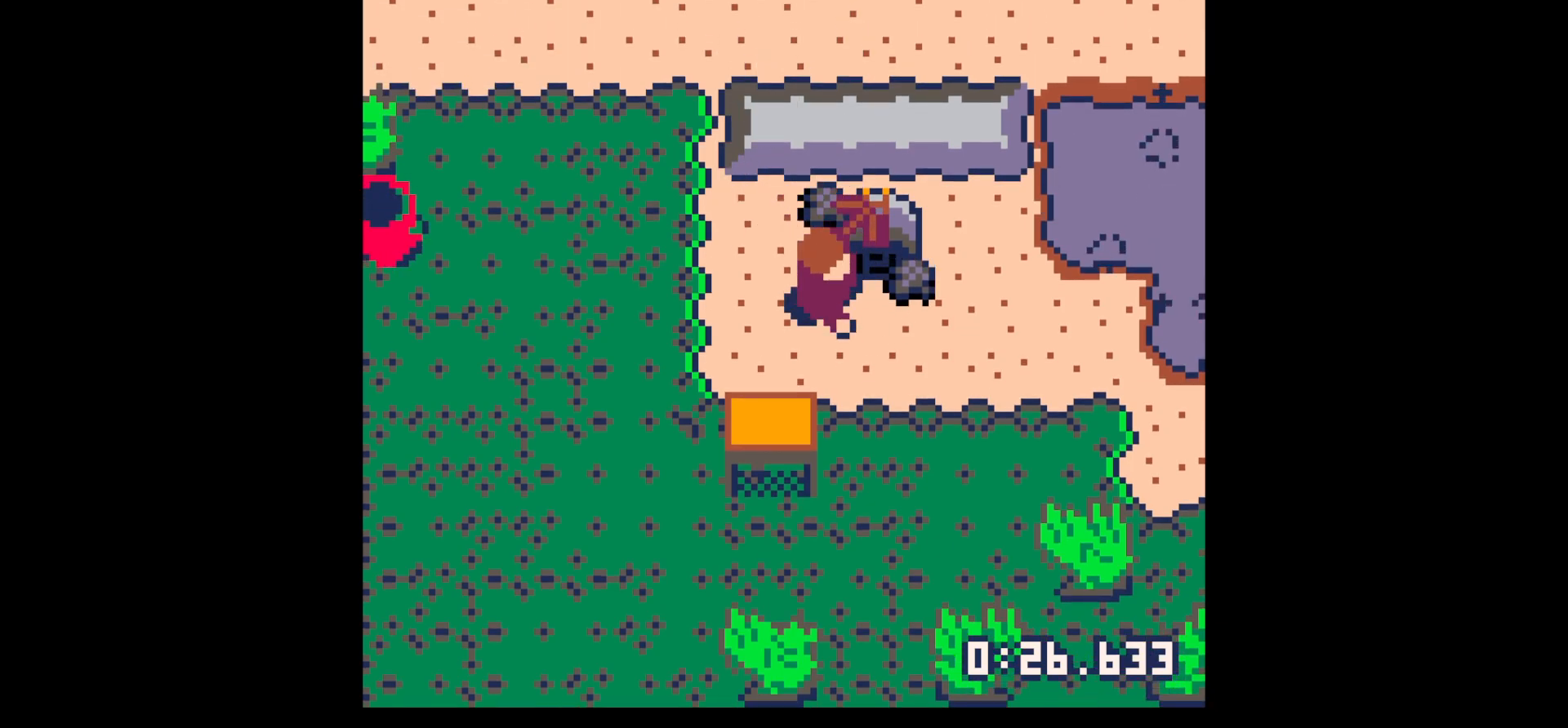
{"keys": ["left"], "events": [[133, "down", "up"], [267, "up", "down"], [367, "right", "up"], [450, "left", "down"], [500, "up", "up"]]}
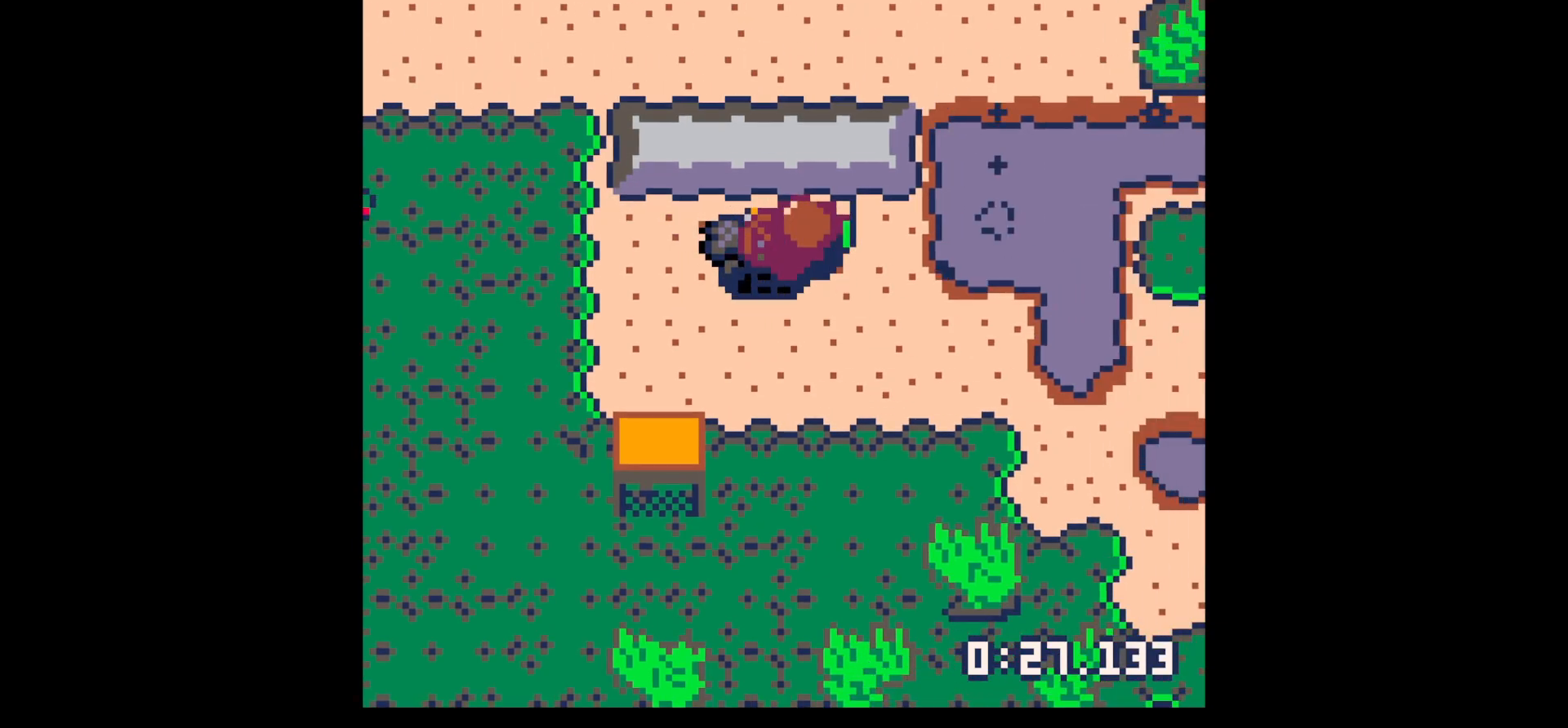
{"keys": ["right"], "events": [[383, "left", "up"], [433, "right", "down"]]}
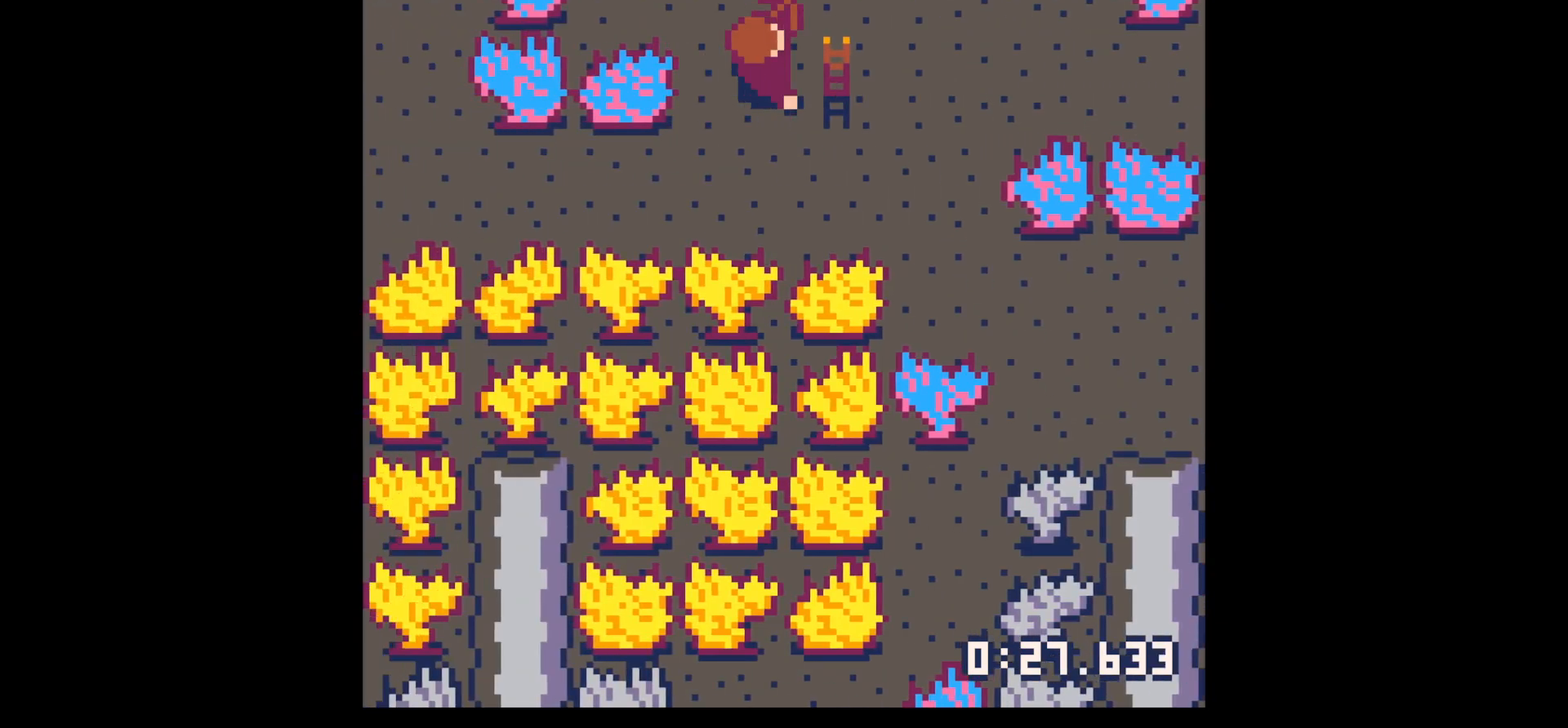
{"keys": ["up", "x"], "events": [[117, "left", "down"], [117, "right", "up"], [200, "up", "down"], [250, "left", "up"], [300, "x", "down"]]}
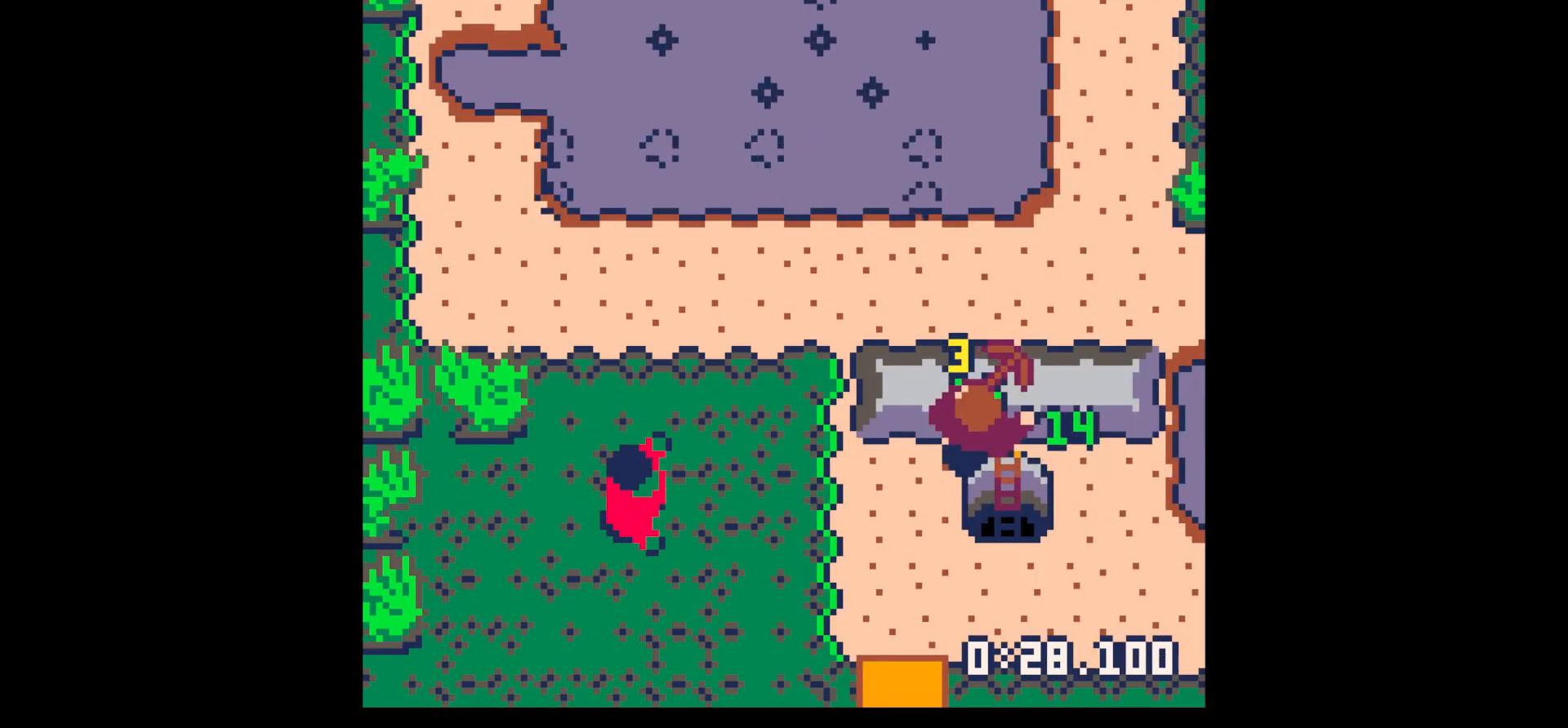
{"keys": ["x"], "events": [[133, "up", "up"]]}
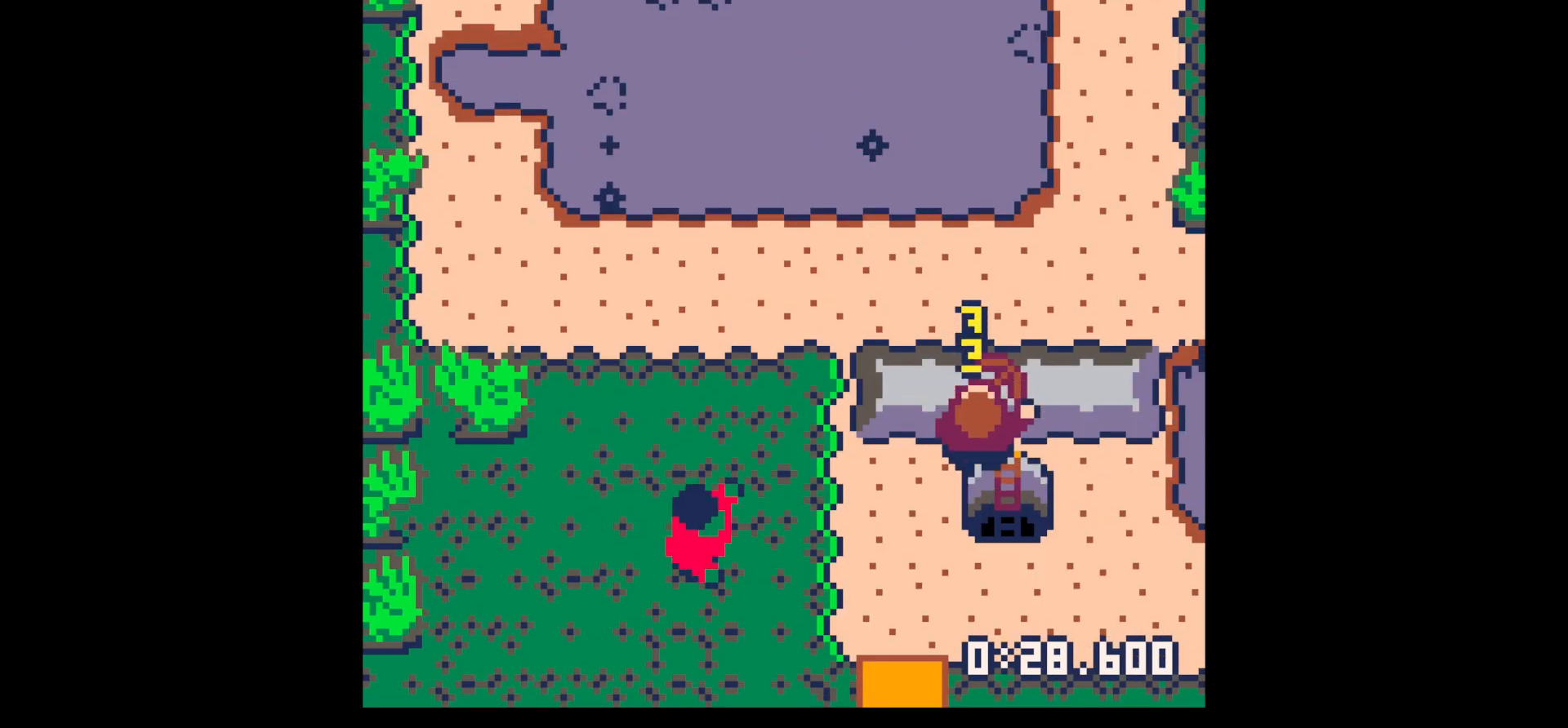
{"keys": ["right", "up", "x"], "events": [[417, "up", "down"], [467, "right", "down"]]}
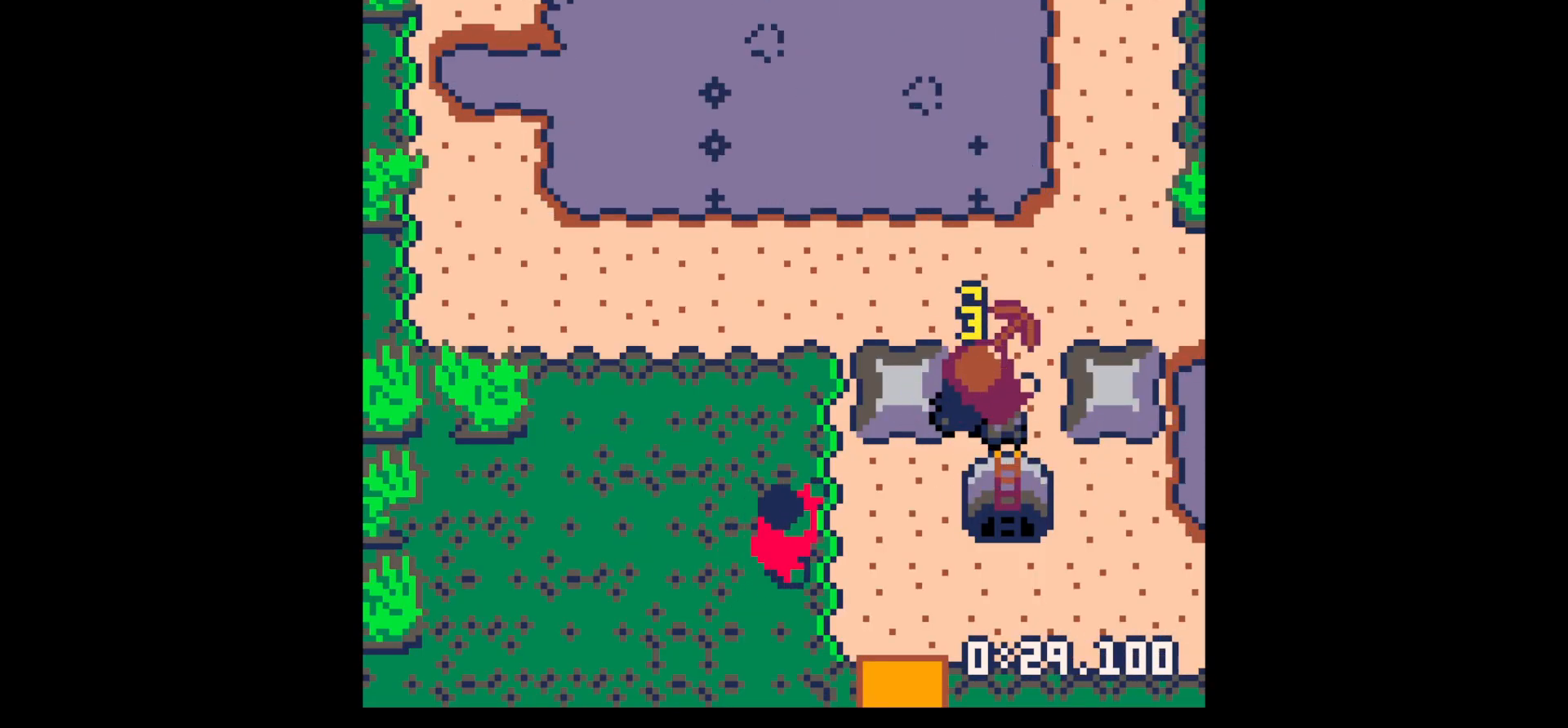
{"keys": ["down"], "events": [[17, "x", "up"], [200, "right", "up"], [300, "left", "down"], [300, "up", "up"], [400, "down", "down"], [400, "left", "up"]]}
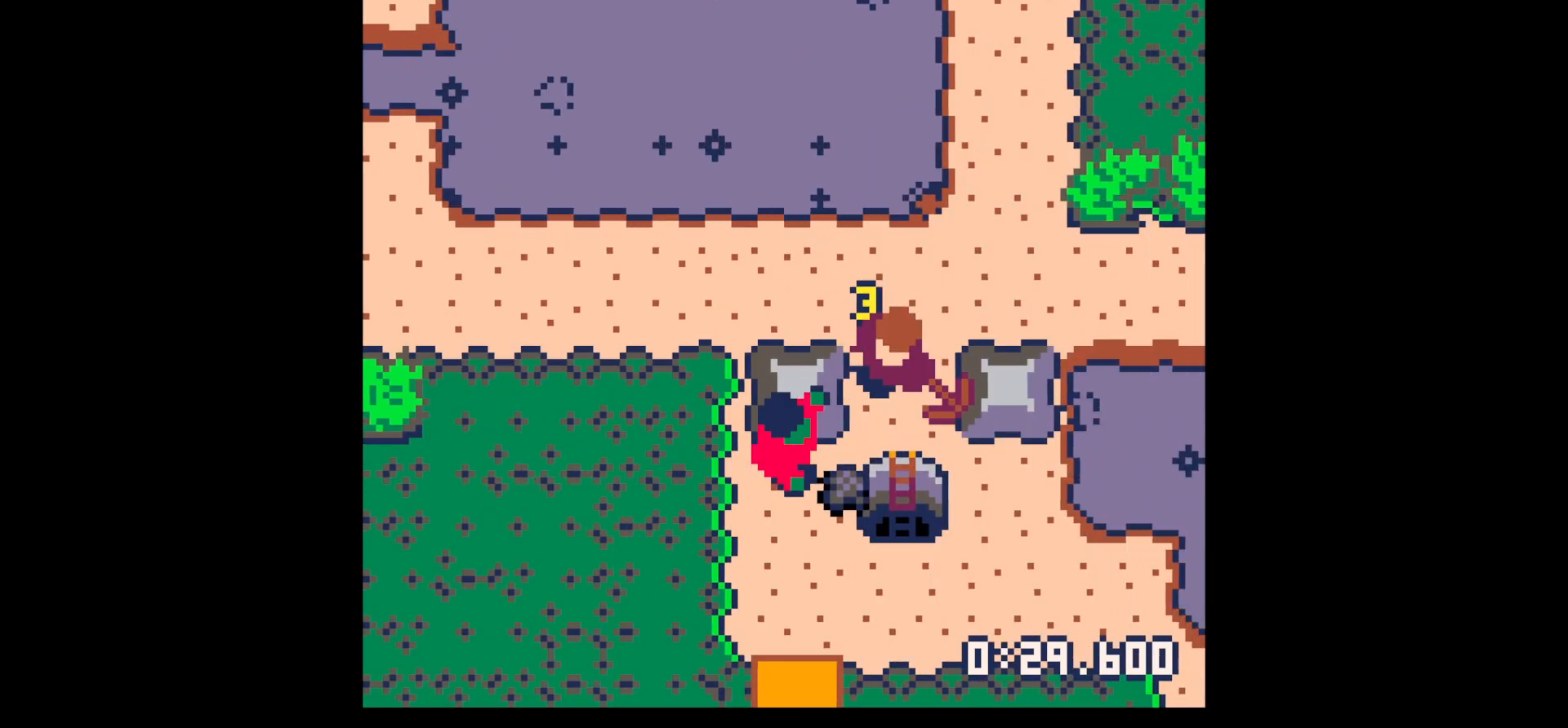
{"keys": [], "events": [[500, "down", "up"]]}
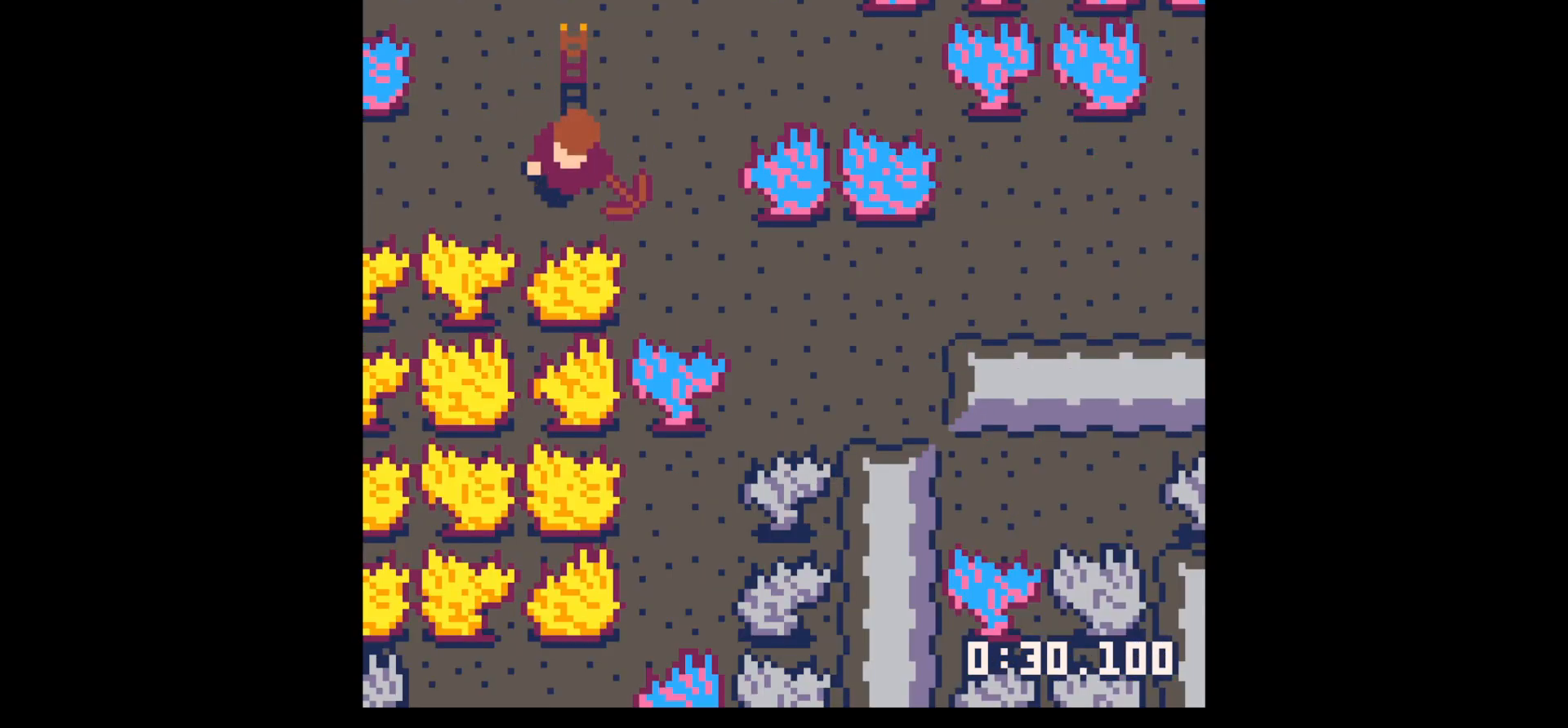
{"keys": ["left"], "events": [[83, "up", "down"], [333, "left", "down"], [333, "up", "up"], [417, "down", "down"], [467, "down", "up"]]}
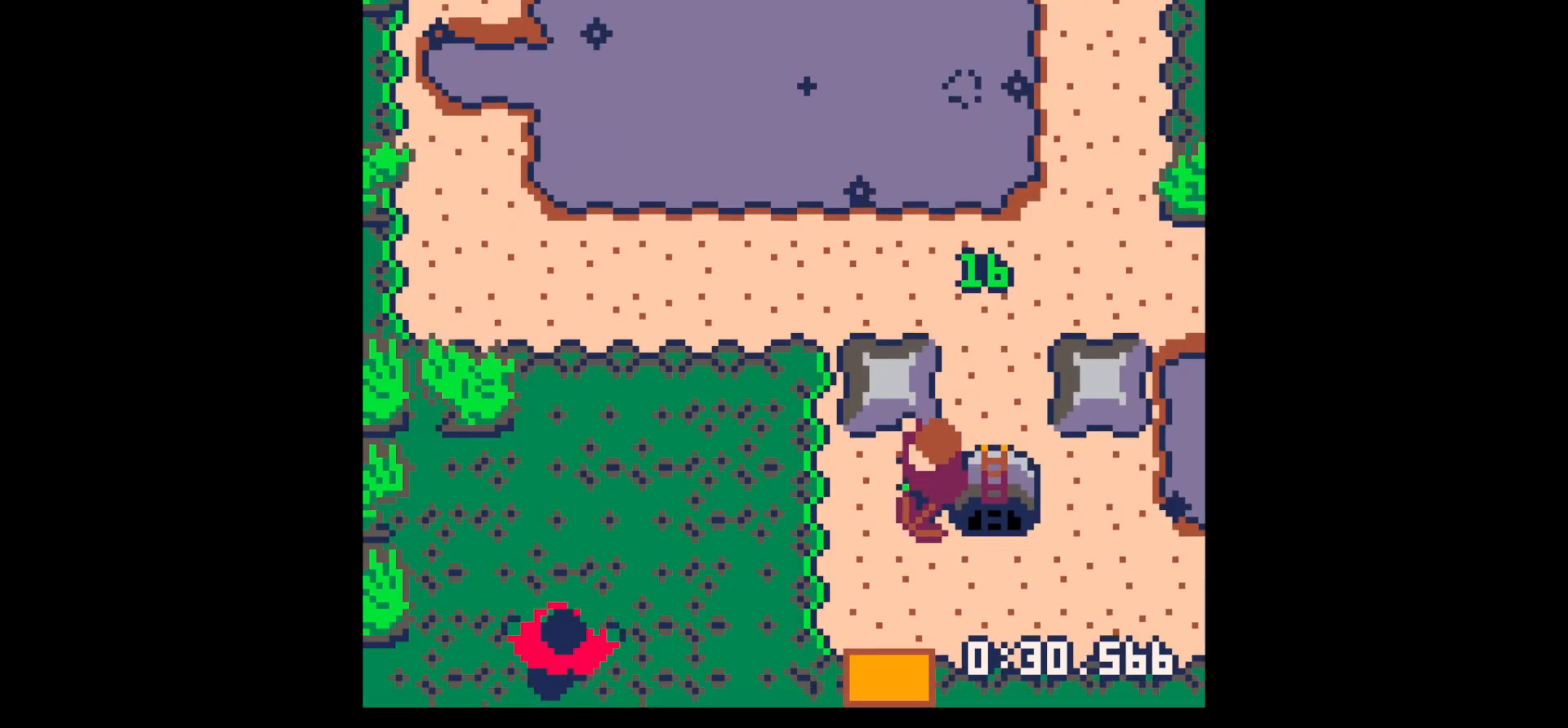
{"keys": ["x"], "events": [[67, "left", "up"], [67, "up", "down"], [250, "x", "down"], [383, "up", "up"]]}
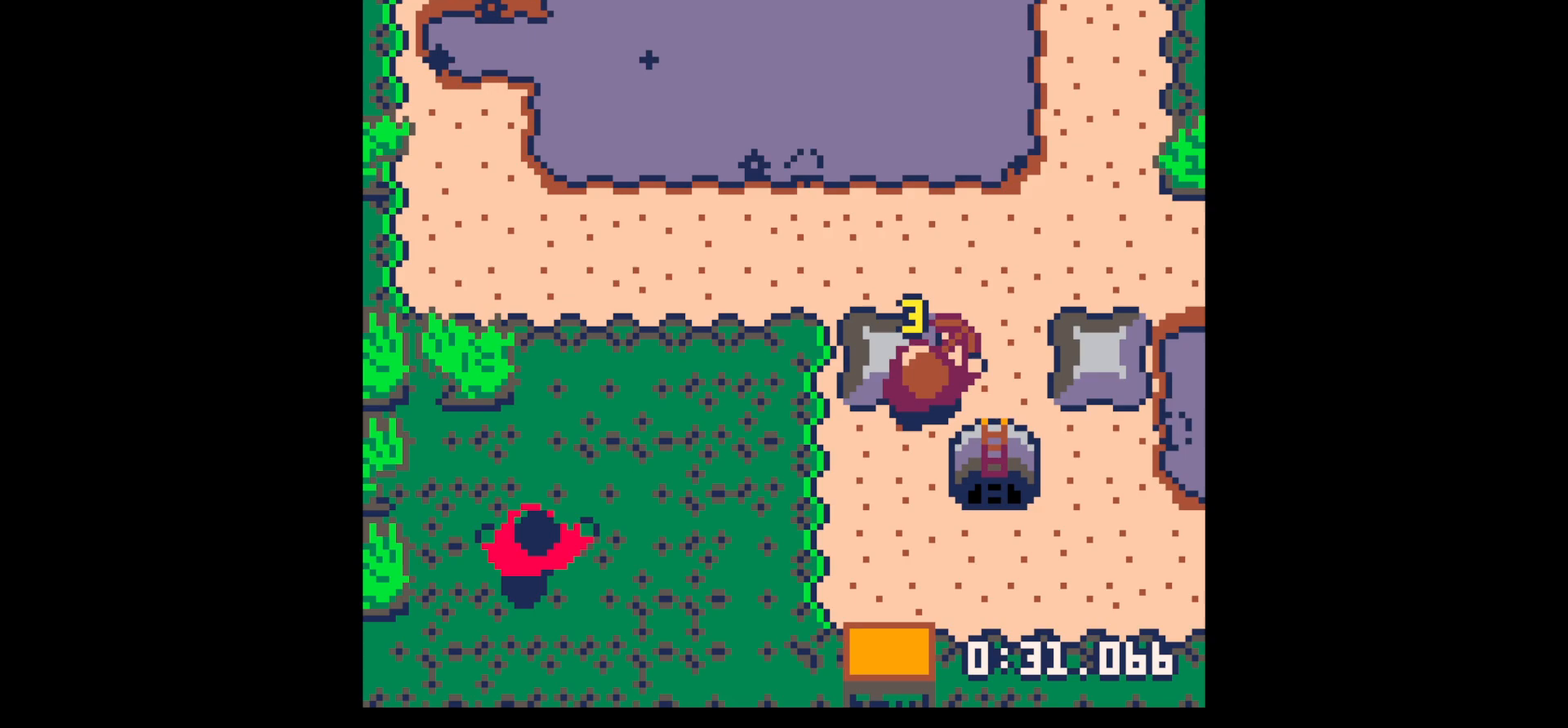
{"keys": ["up", "x"], "events": [[417, "up", "down"]]}
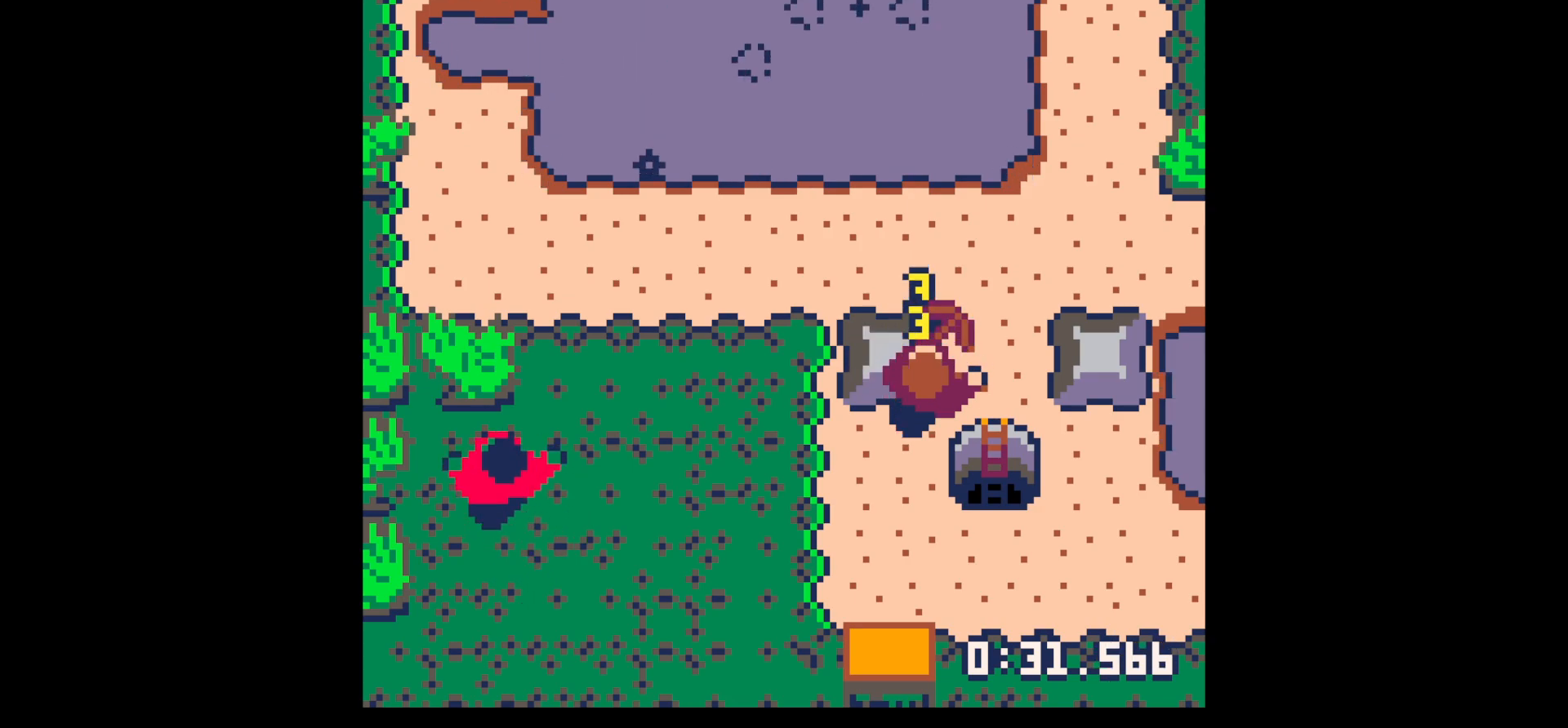
{"keys": ["up"], "events": [[467, "x", "up"]]}
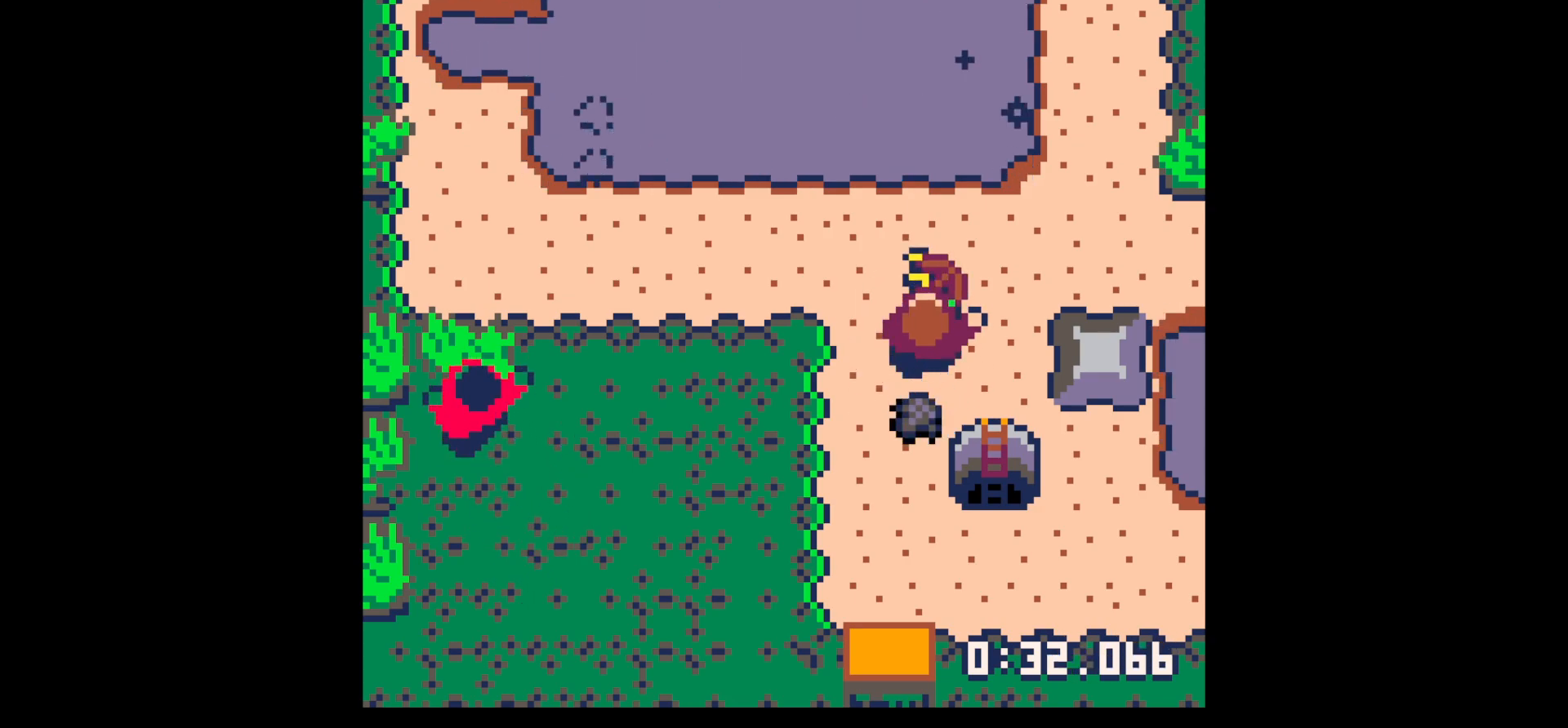
{"keys": ["down", "right"], "events": [[117, "left", "down"], [250, "left", "up"], [300, "up", "up"], [383, "down", "down"], [383, "right", "down"]]}
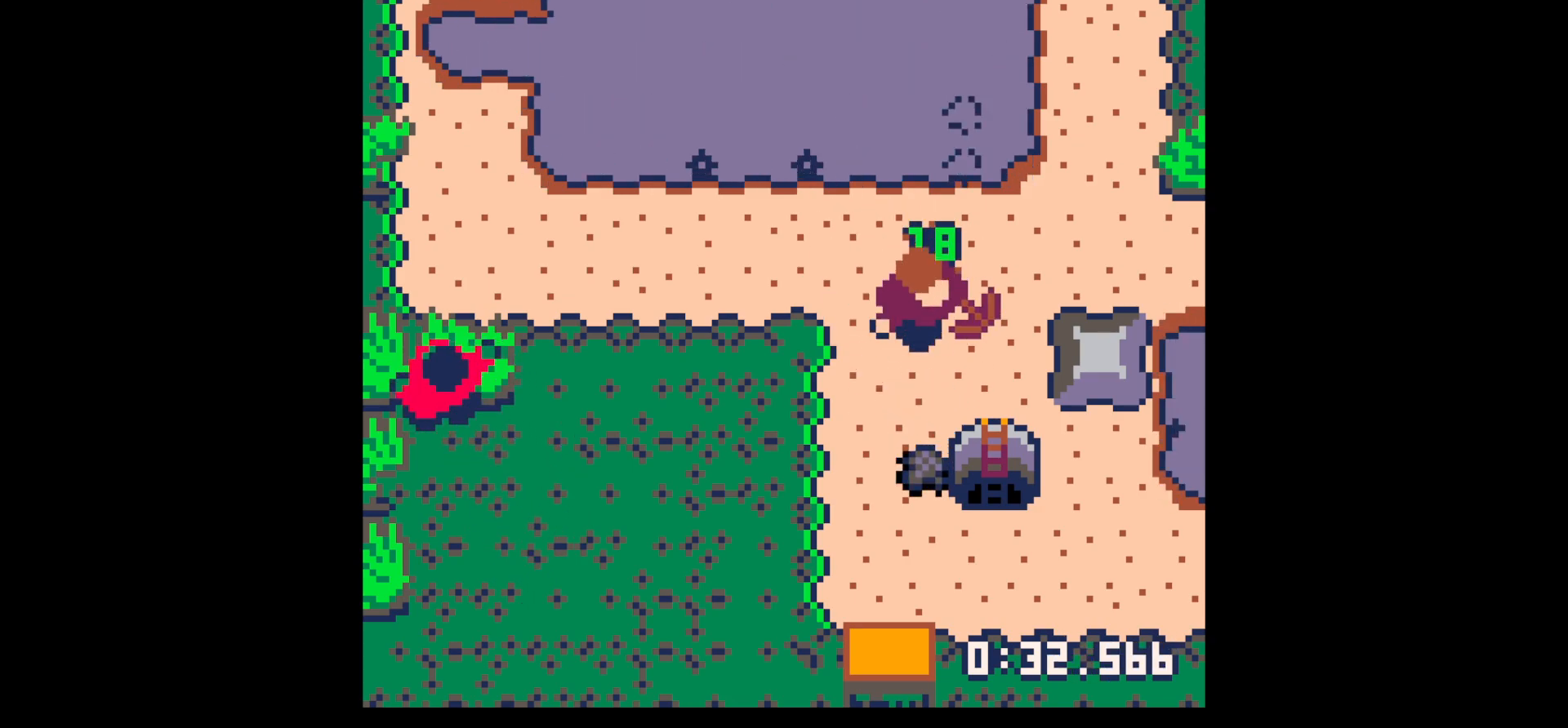
{"keys": ["down"], "events": [[33, "right", "up"]]}
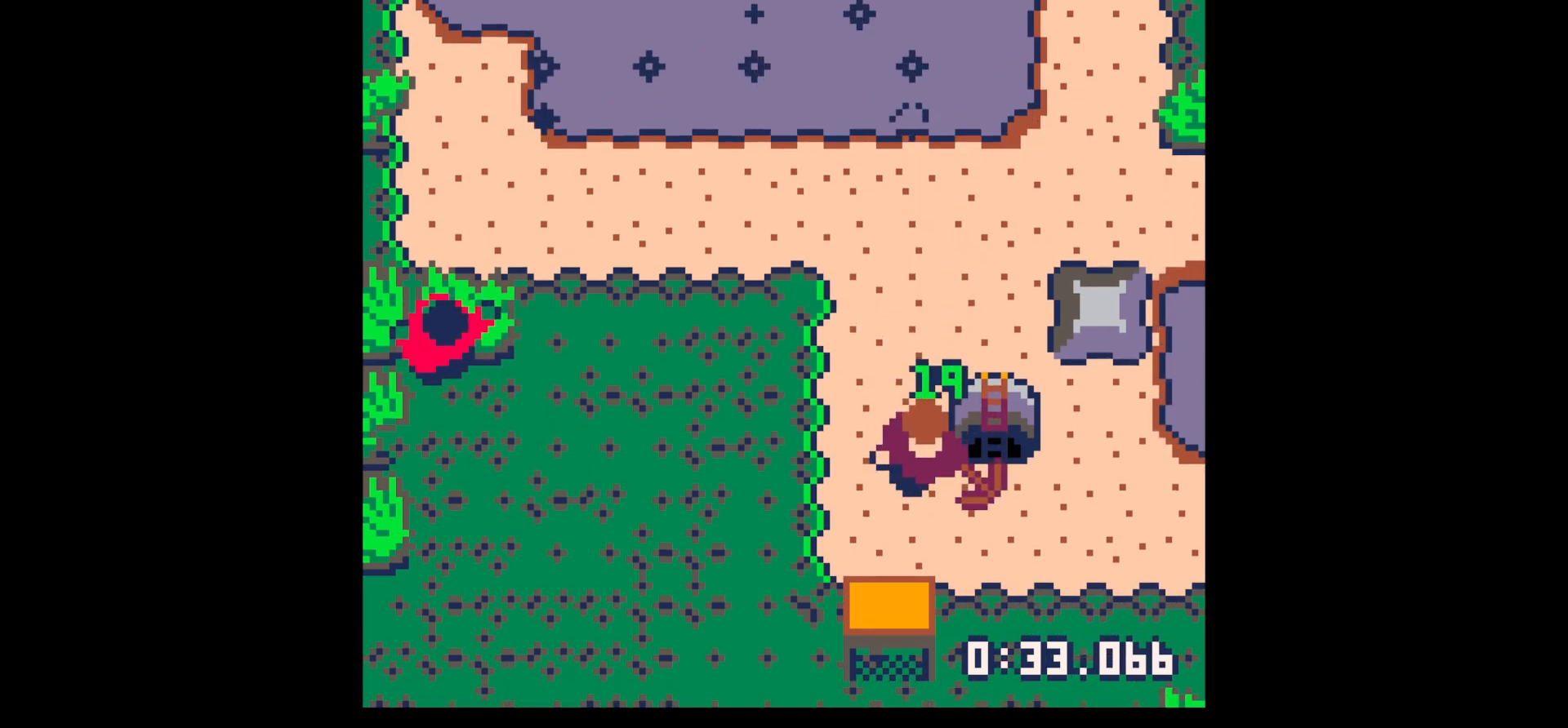
{"keys": ["up"], "events": [[50, "left", "down"], [100, "left", "up"], [333, "down", "up"], [333, "x", "down"], [433, "up", "down"], [433, "x", "up"]]}
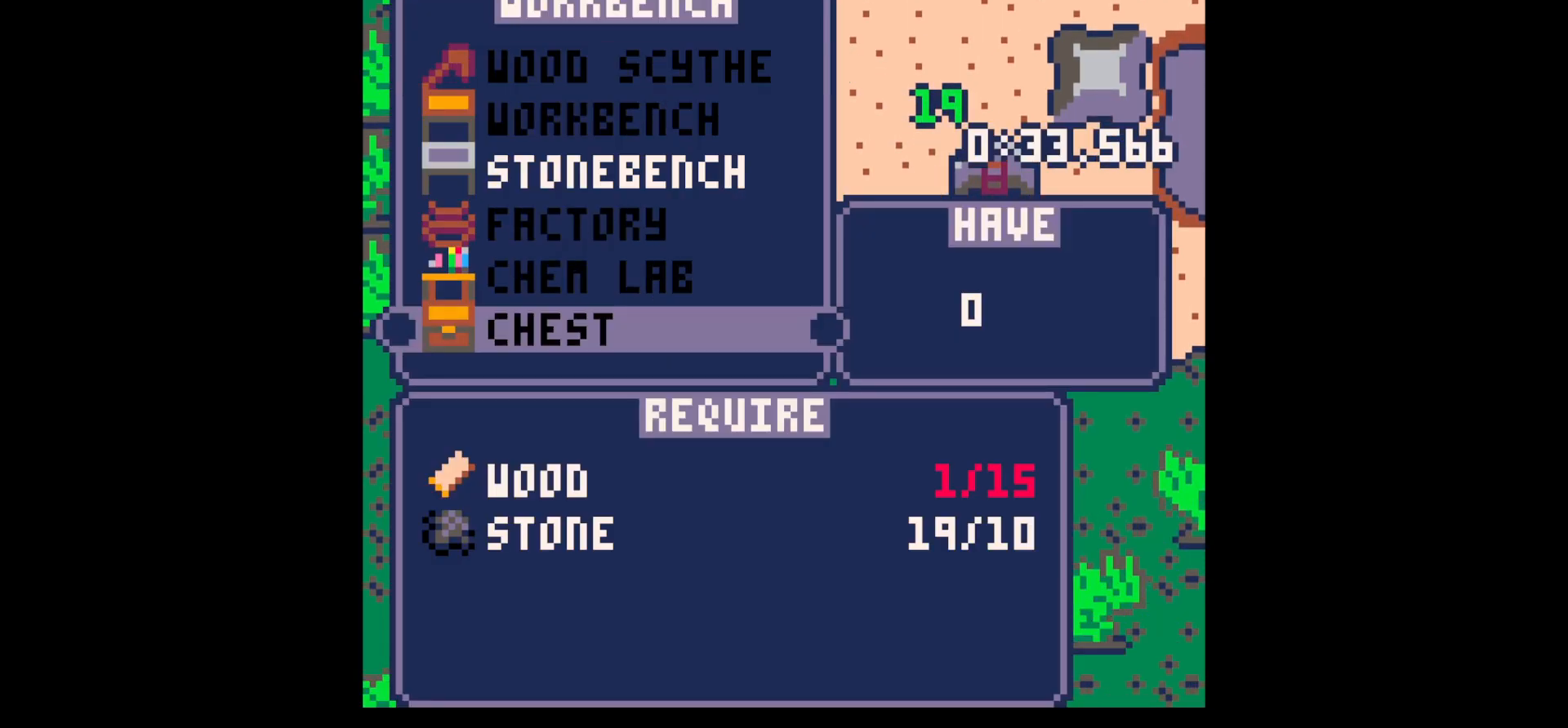
{"keys": [], "events": [[17, "up", "up"], [117, "up", "down"], [200, "up", "up"], [300, "up", "down"], [350, "up", "up"], [433, "up", "down"], [483, "up", "up"]]}
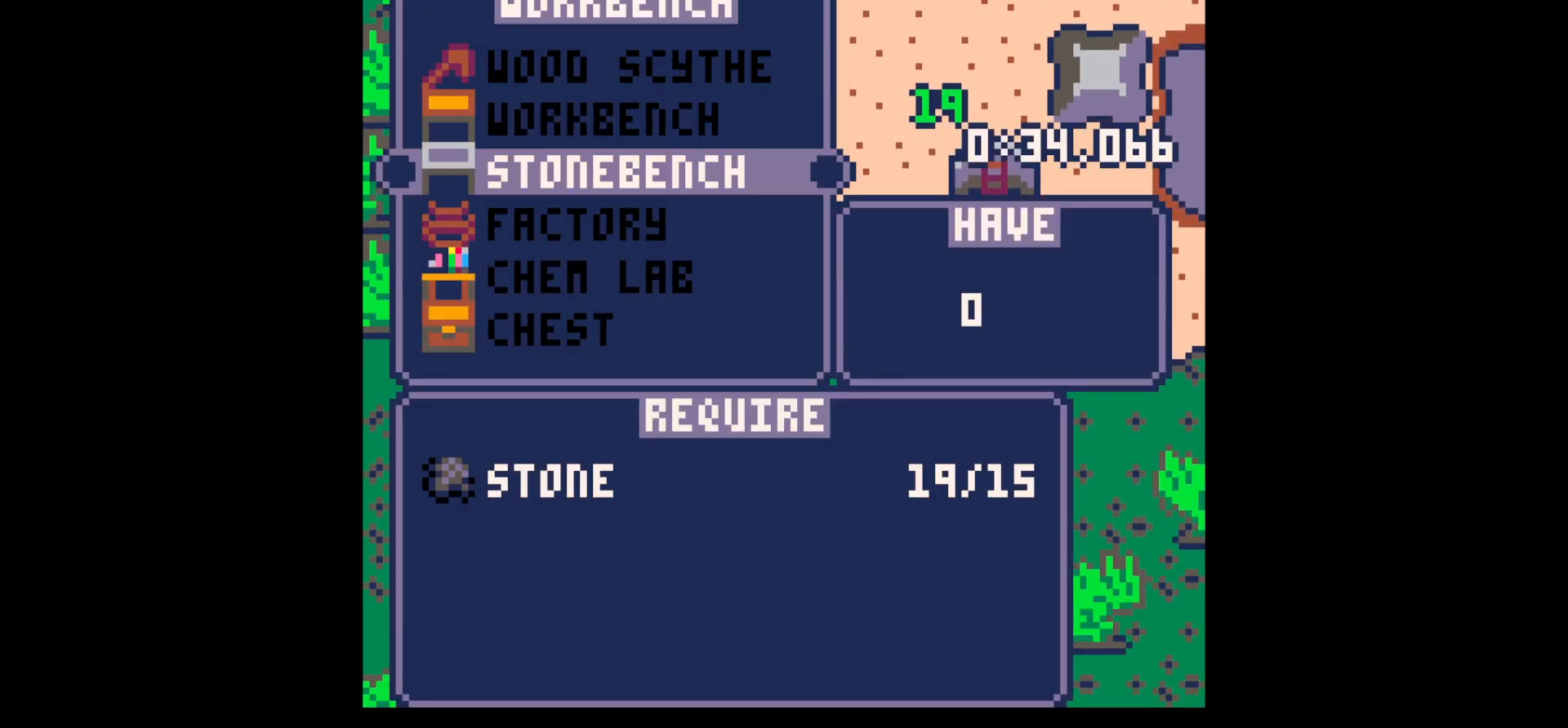
{"keys": [], "events": [[33, "x", "down"], [133, "z", "down"], [183, "x", "up"], [183, "z", "up"], [350, "z", "down"], [400, "up", "down"], [450, "up", "up"], [450, "x", "down"], [450, "z", "up"], [500, "x", "up"]]}
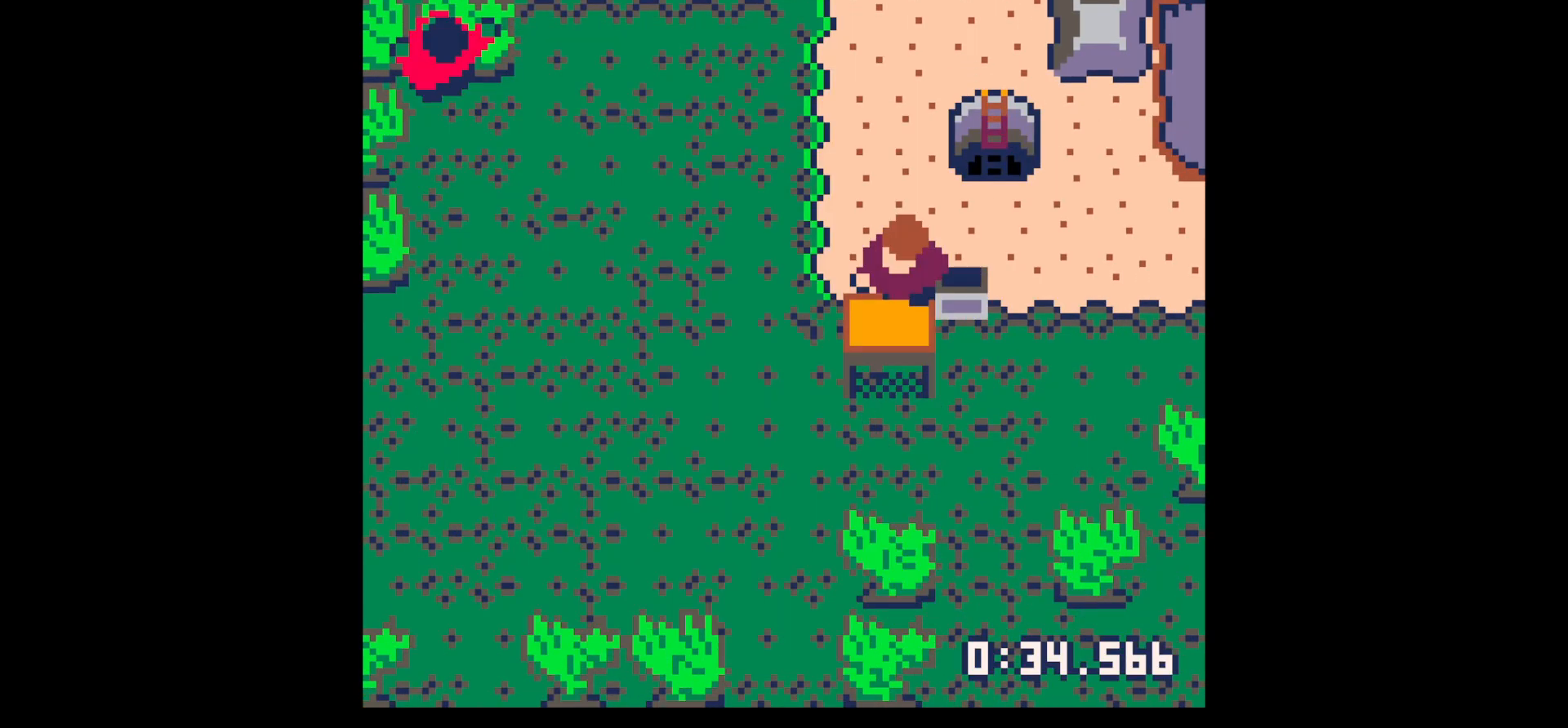
{"keys": ["right"], "events": [[50, "up", "down"], [233, "right", "down"], [467, "up", "up"]]}
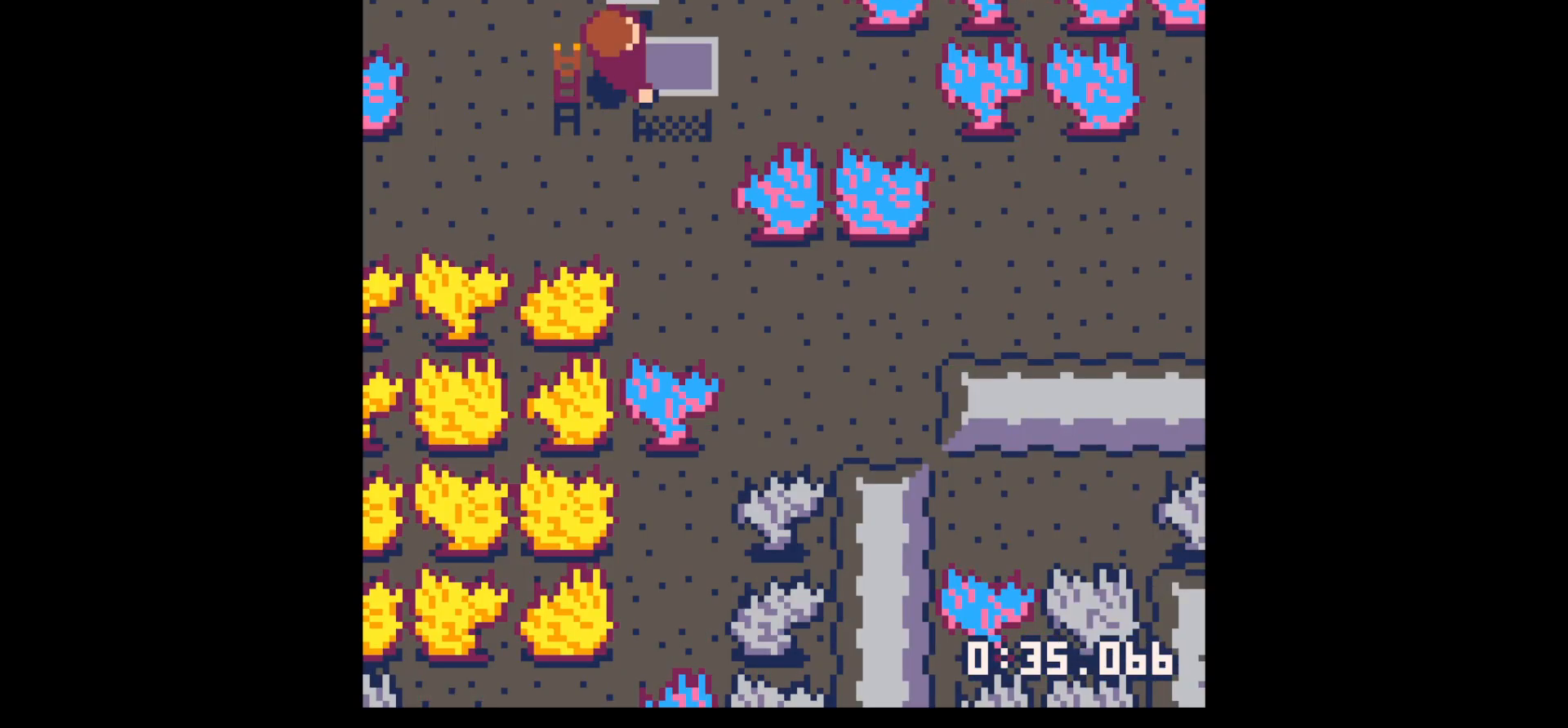
{"keys": [], "events": [[17, "x", "down"], [67, "x", "up"], [150, "x", "down"], [200, "right", "up"], [250, "down", "down"], [250, "x", "up"], [350, "down", "up"], [350, "x", "down"], [450, "x", "up"], [450, "z", "down"], [500, "z", "up"]]}
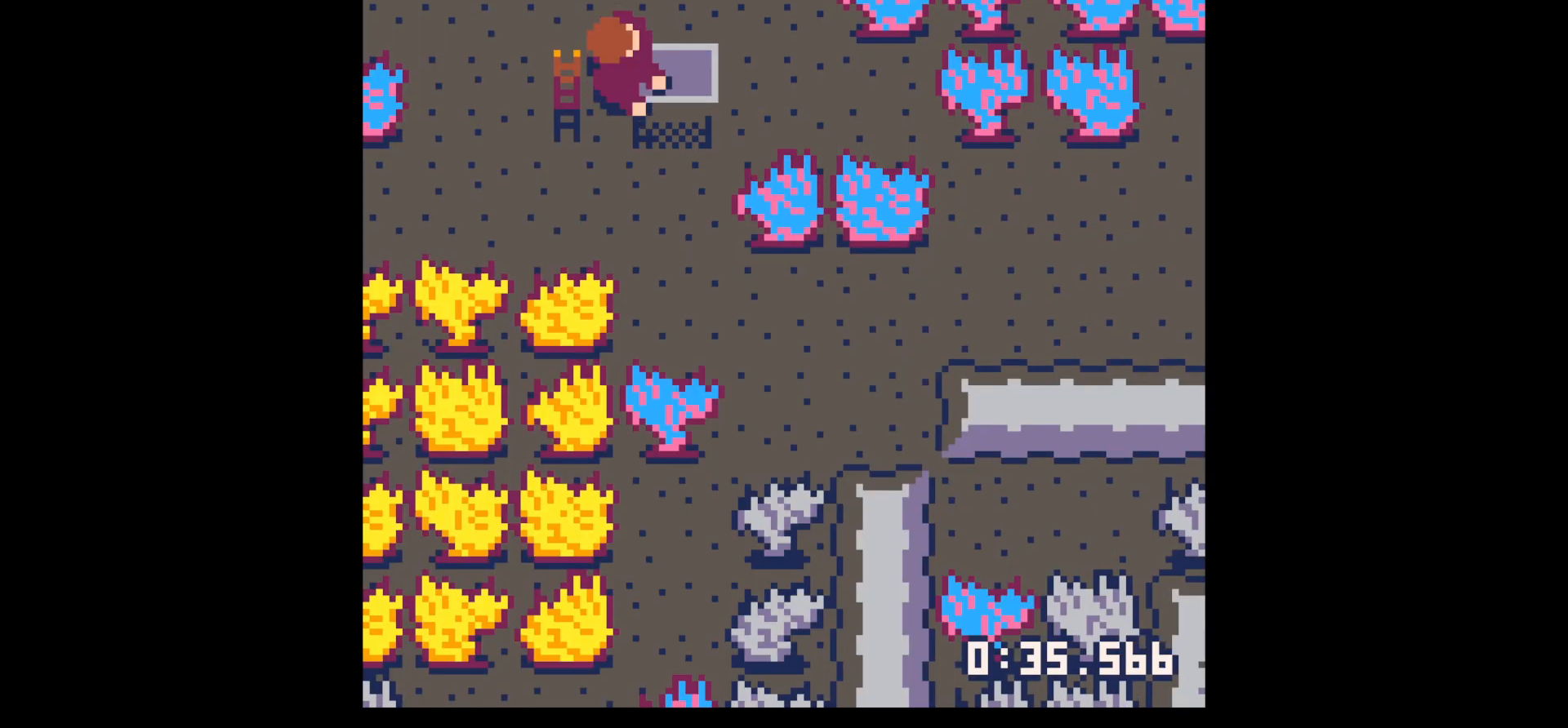
{"keys": ["left", "up"], "events": [[167, "up", "down"], [167, "z", "down"], [217, "up", "up"], [317, "up", "down"], [317, "z", "up"], [417, "left", "down"]]}
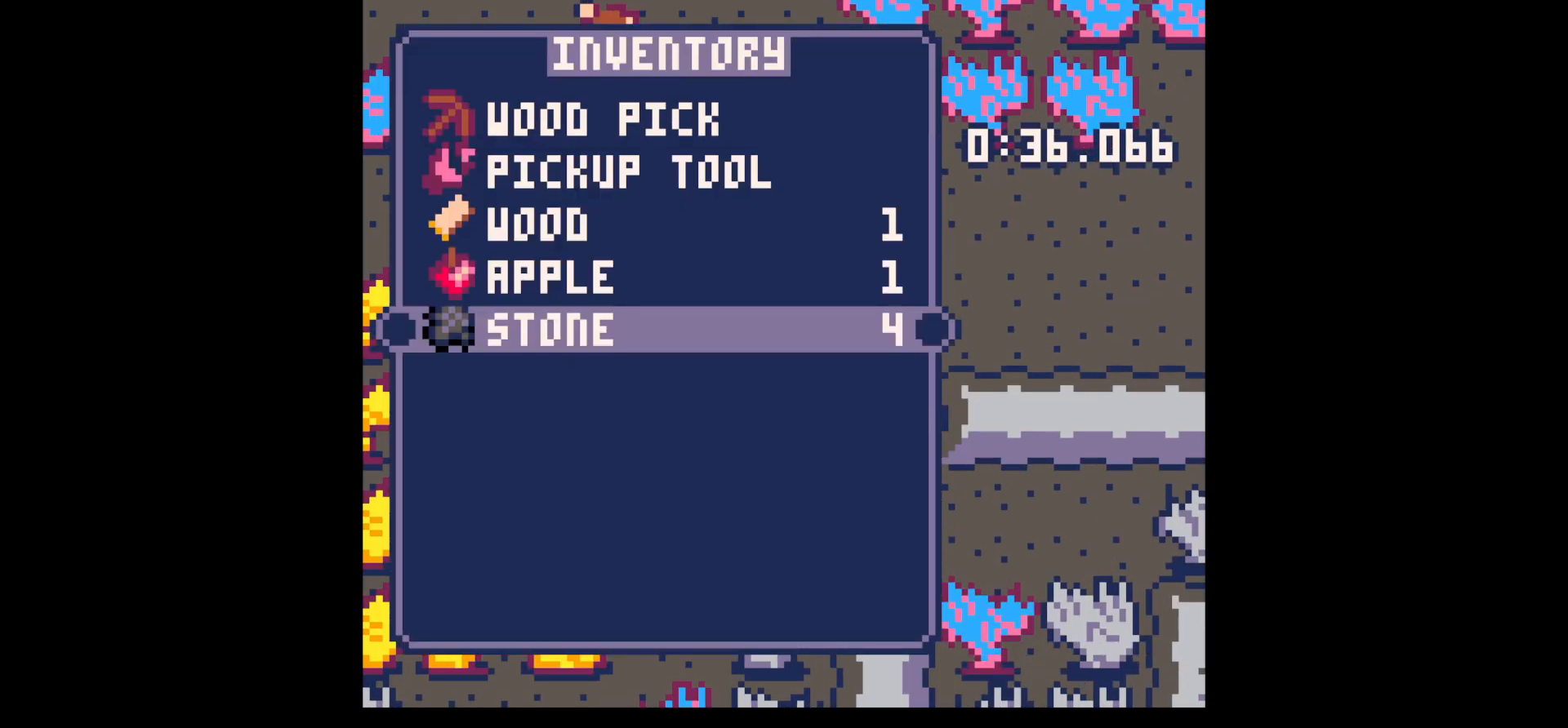
{"keys": [], "events": [[50, "left", "up"], [367, "up", "up"]]}
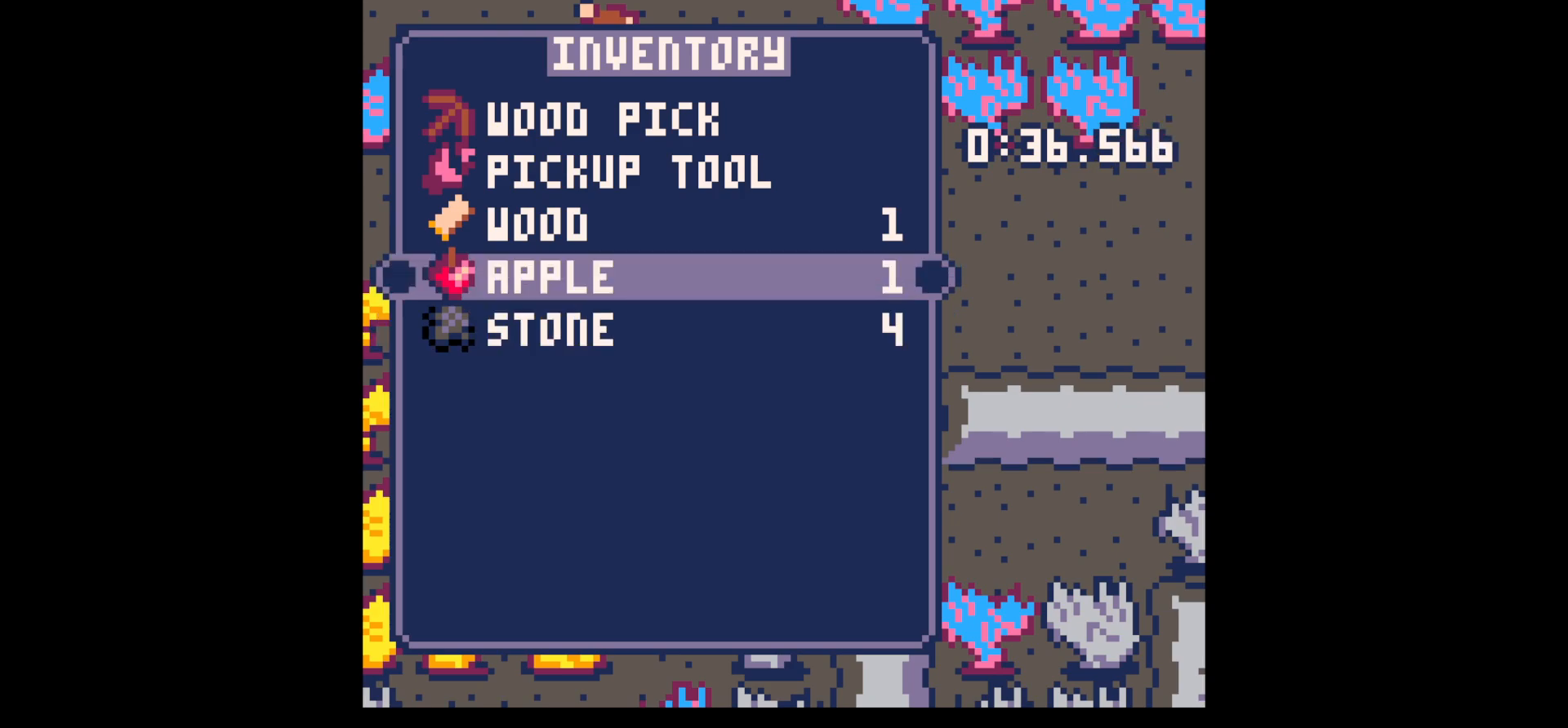
{"keys": [], "events": []}